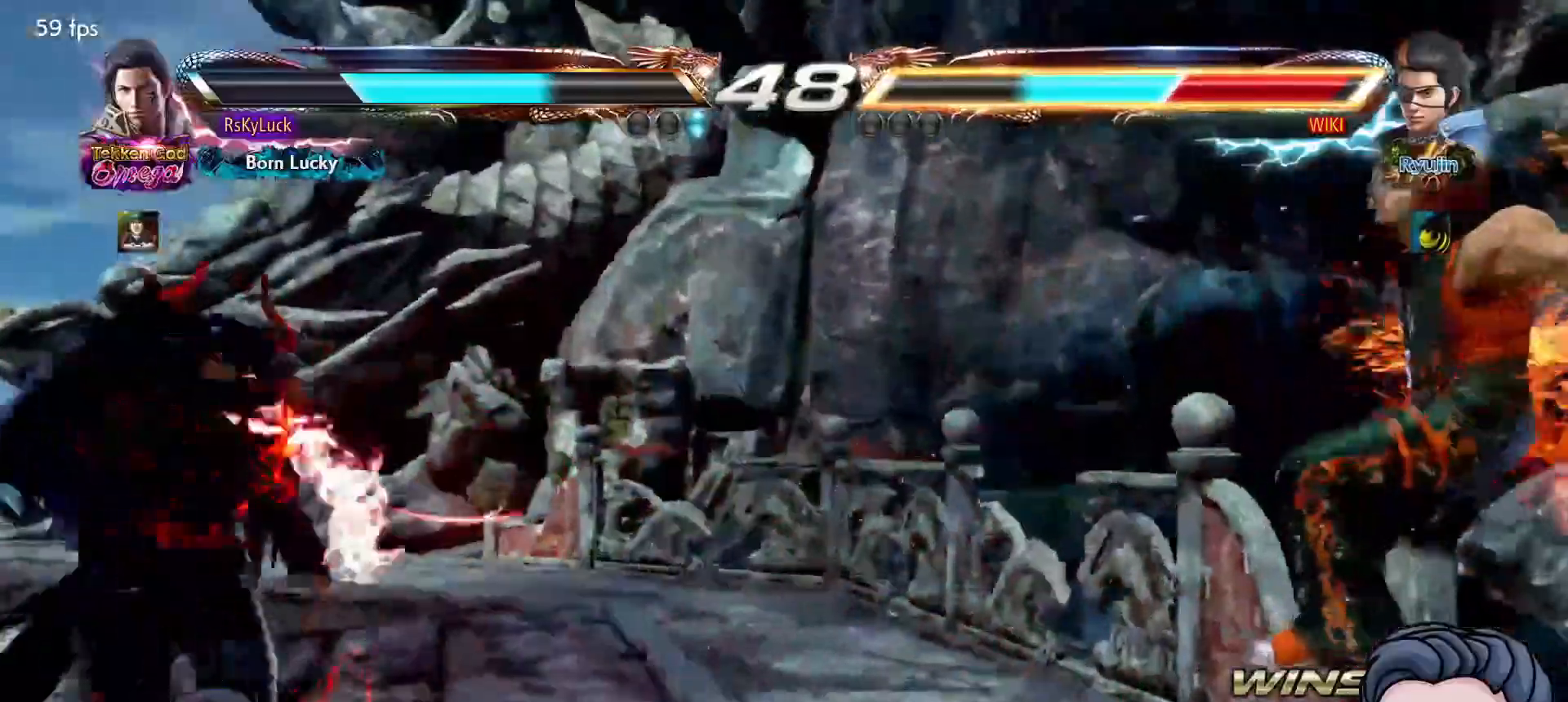
Gameplay with a controller (PlayStation layout); each line is a JSON object with the inputs held at the frame after it. "events" lists button and stick changes between this image and that frame as [ms after this image, input, new state], when the widget could be followed in between. Not read: left_stick.
{"buttons": [], "right_stick": "center", "events": [[117, "DPAD_RIGHT", "down"], [317, "DPAD_RIGHT", "up"], [367, "R1", "down"], [483, "R1", "up"]]}
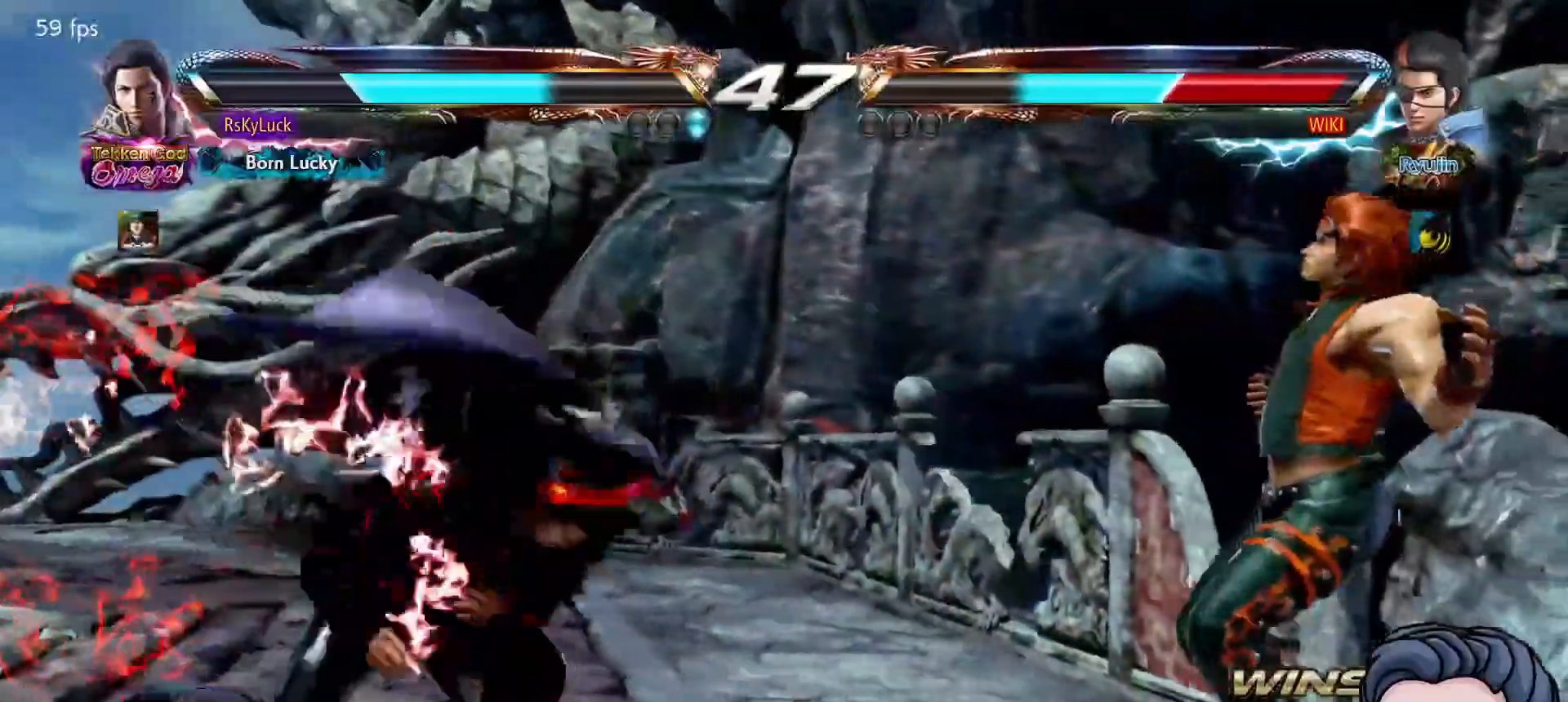
{"buttons": ["DPAD_DOWN"], "right_stick": "center", "events": [[467, "DPAD_DOWN", "down"]]}
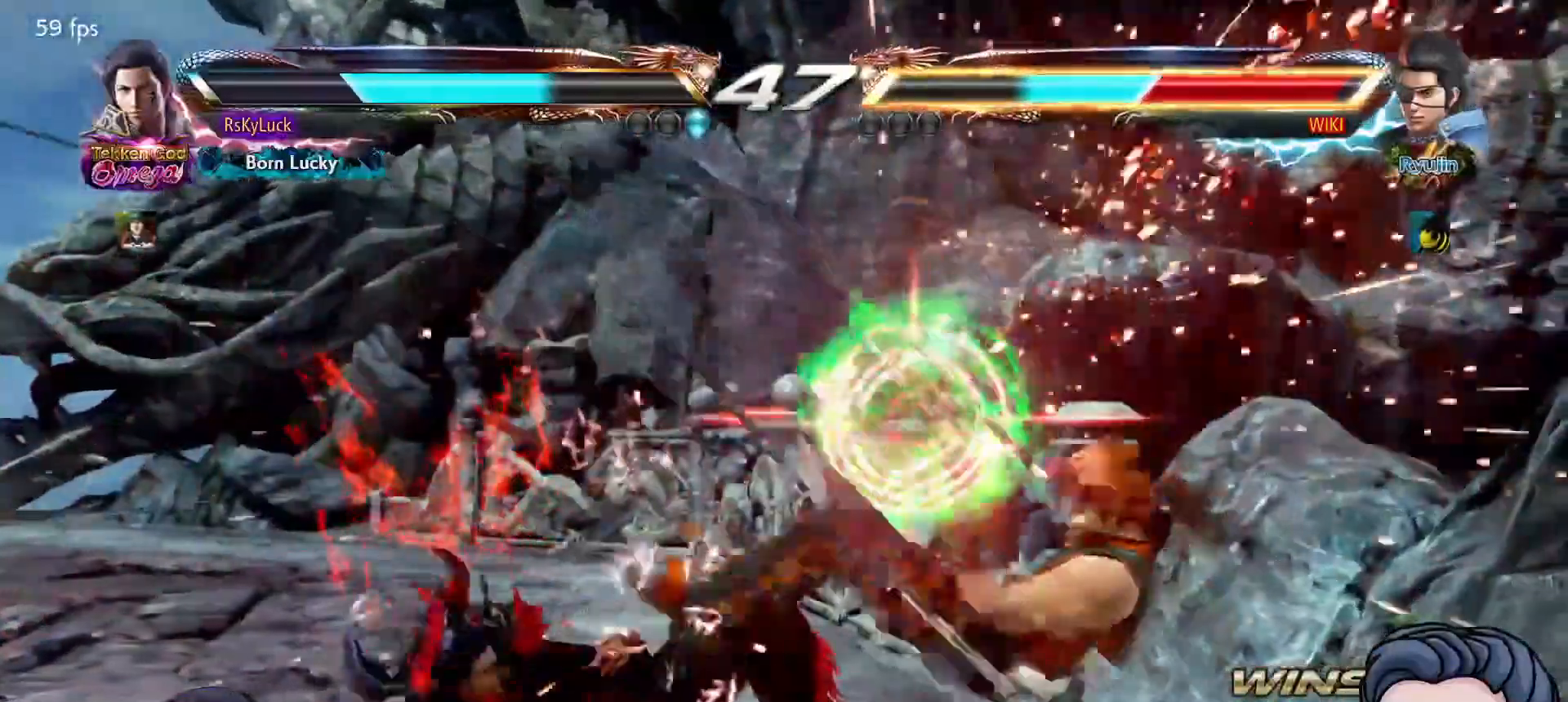
{"buttons": ["CROSS", "DPAD_DOWN"], "right_stick": "center", "events": [[50, "CROSS", "down"], [167, "CROSS", "up"], [217, "CROSS", "down"]]}
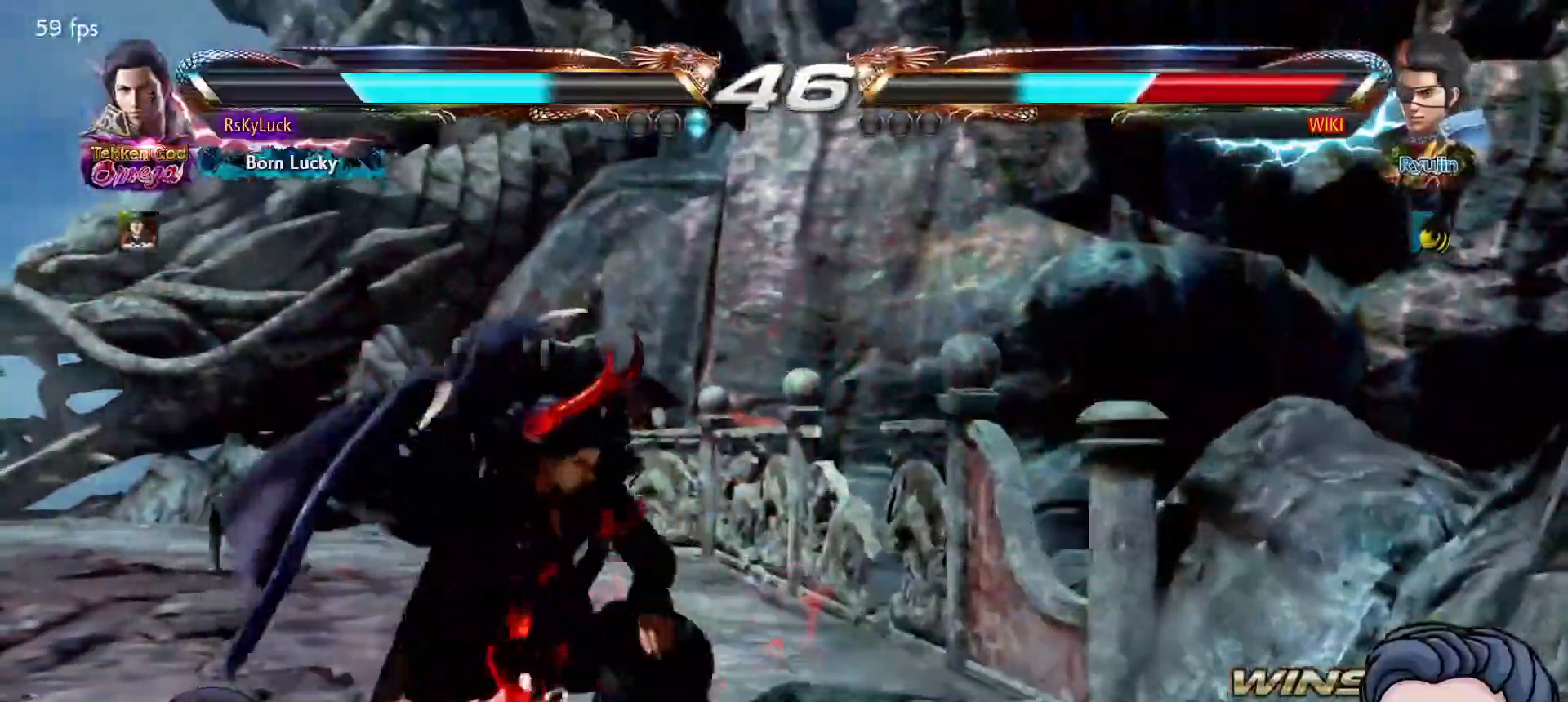
{"buttons": [], "right_stick": "center", "events": [[217, "DPAD_DOWN", "up"], [500, "CROSS", "up"]]}
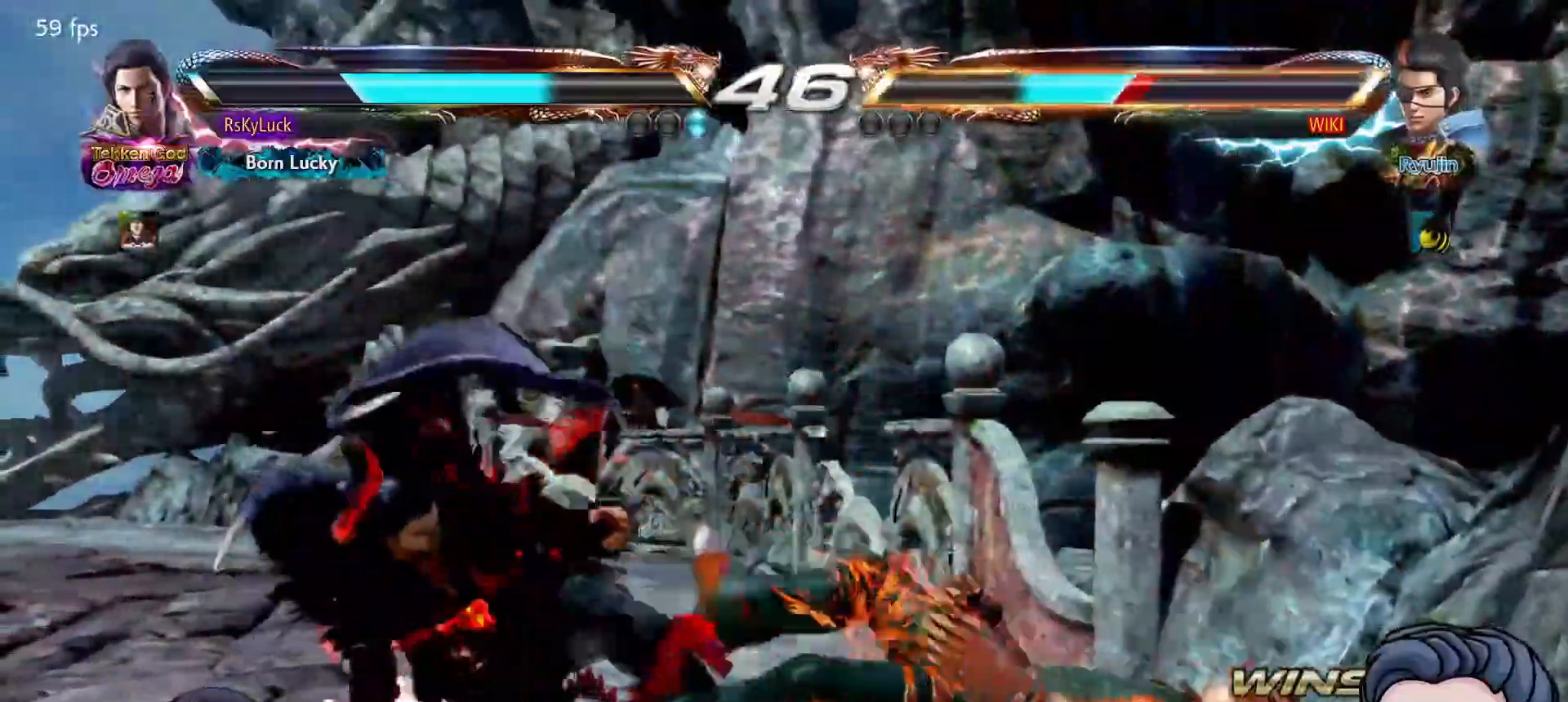
{"buttons": [], "right_stick": "center", "events": [[117, "DPAD_DOWN", "down"], [183, "DPAD_DOWN", "up"]]}
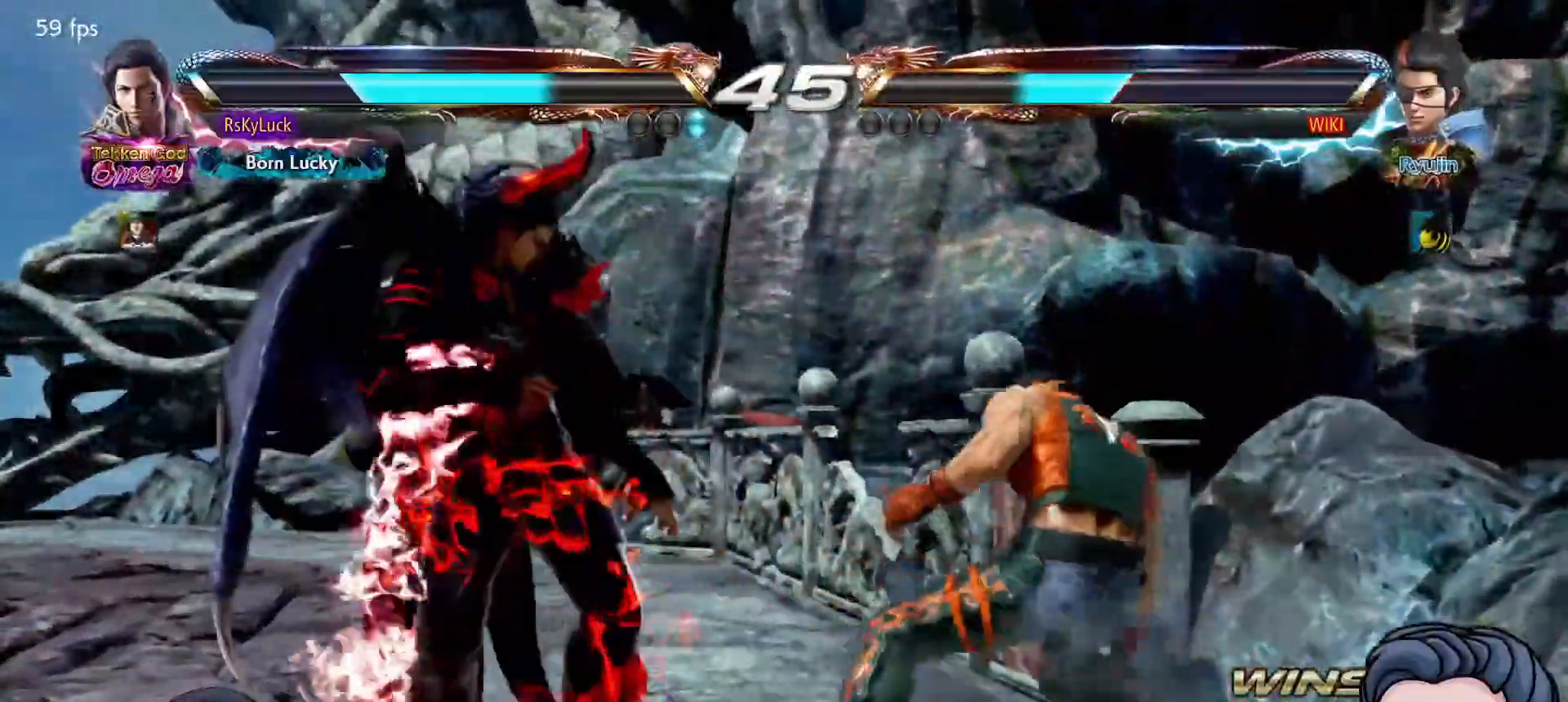
{"buttons": ["CROSS", "SQUARE"], "right_stick": "center"}
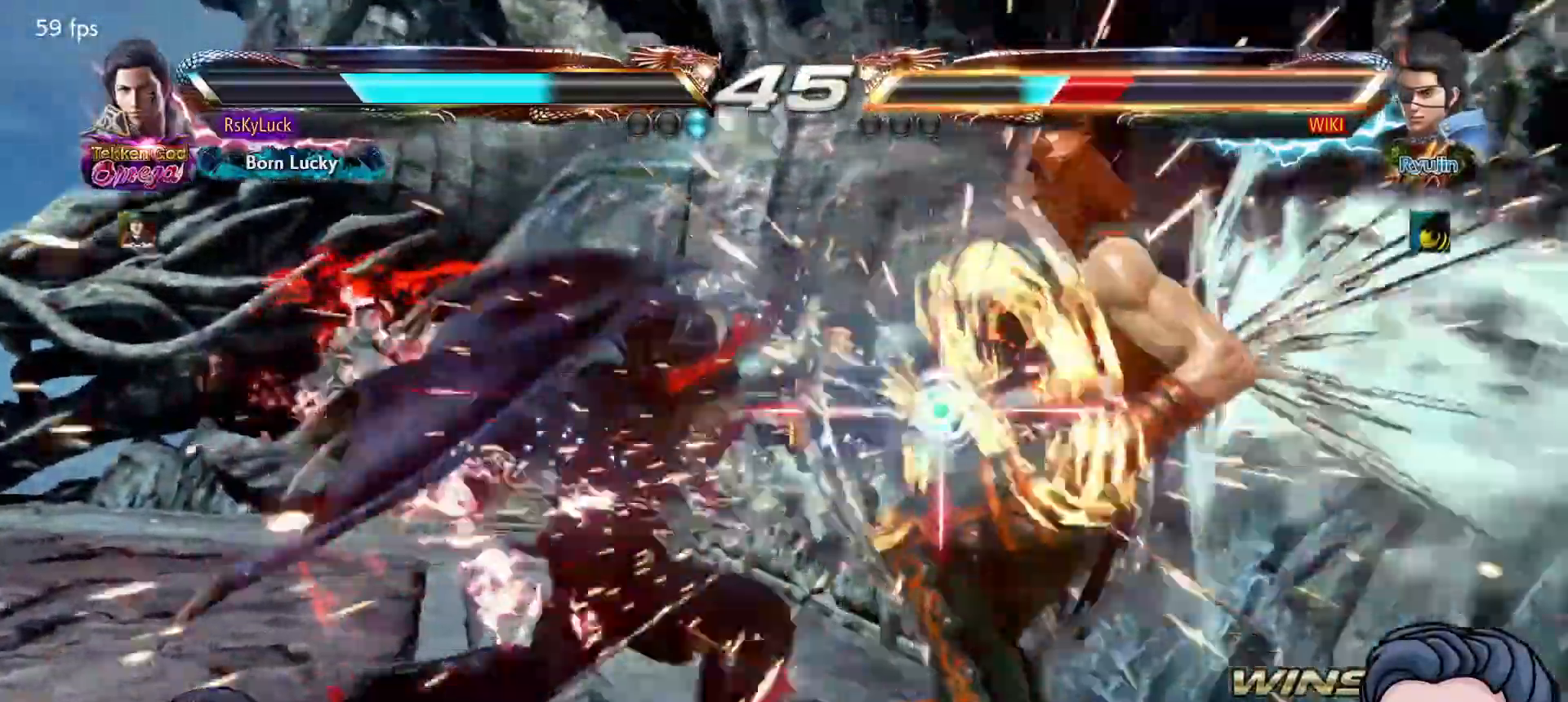
{"buttons": ["DPAD_LEFT"], "right_stick": "center", "events": [[67, "SQUARE", "up"], [283, "CROSS", "up"], [317, "DPAD_LEFT", "down"], [417, "DPAD_LEFT", "up"], [450, "DPAD_LEFT", "down"]]}
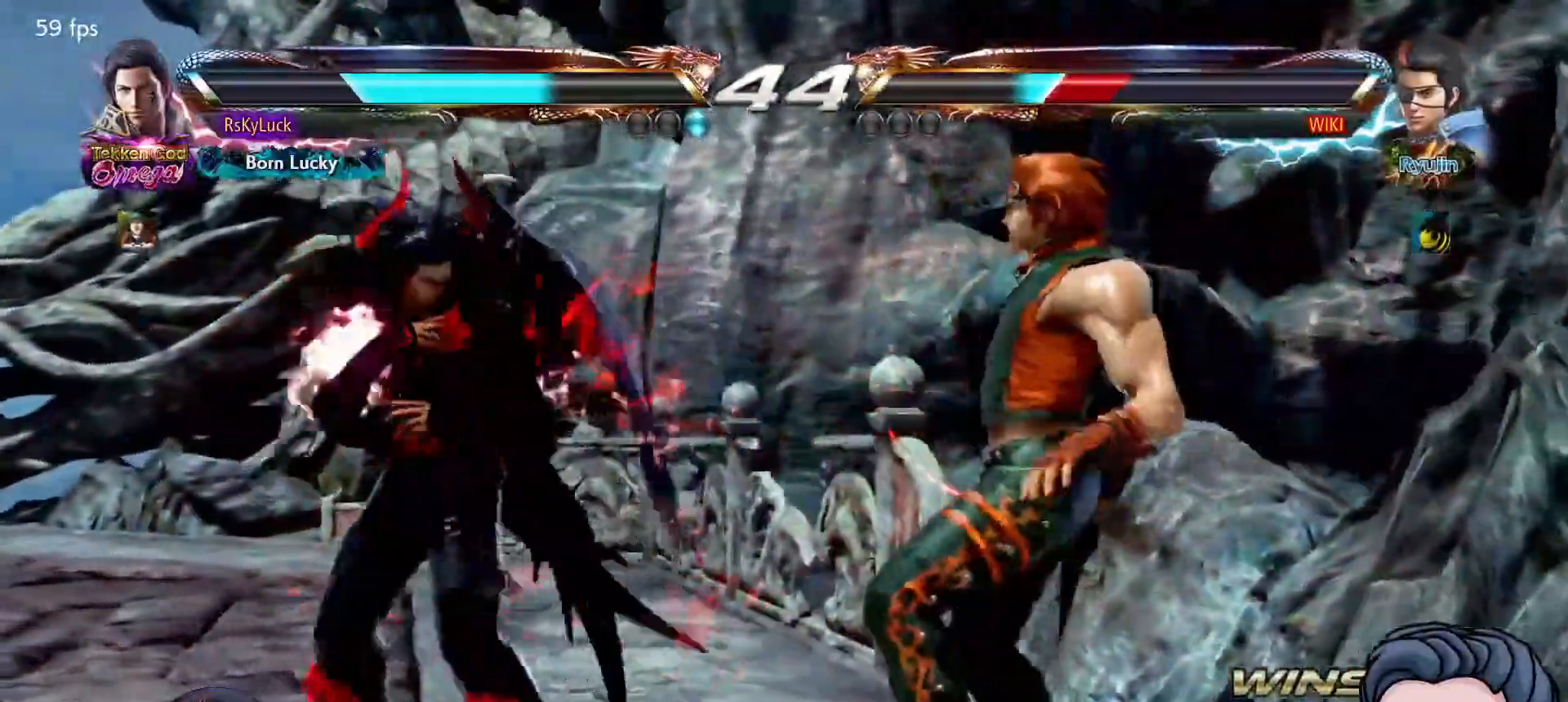
{"buttons": [], "right_stick": "center", "events": [[117, "TRIANGLE", "down"], [167, "DPAD_LEFT", "up"], [283, "TRIANGLE", "up"]]}
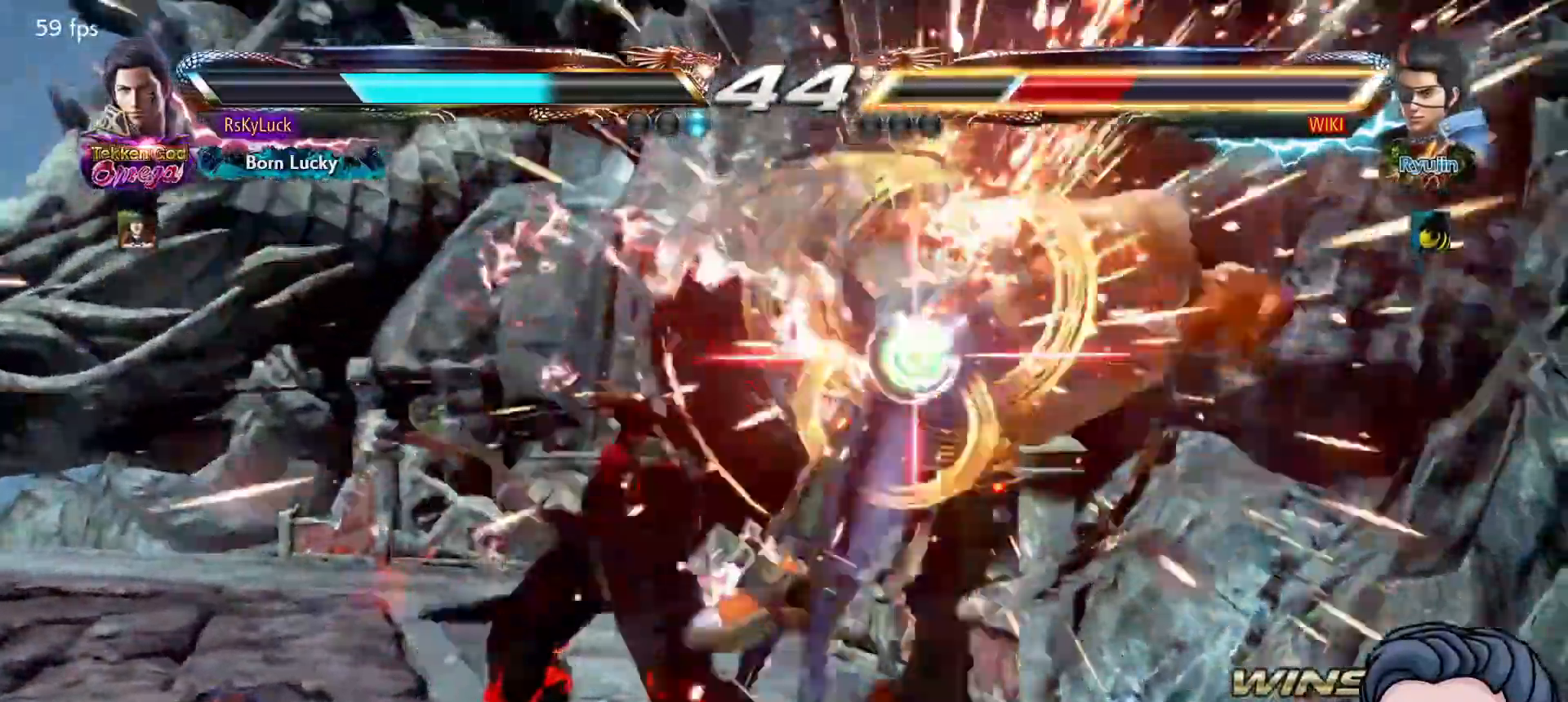
{"buttons": ["CROSS", "DPAD_DOWN", "DPAD_RIGHT"], "right_stick": "center", "events": [[400, "DPAD_RIGHT", "down"], [417, "DPAD_DOWN", "down"], [450, "CROSS", "down"]]}
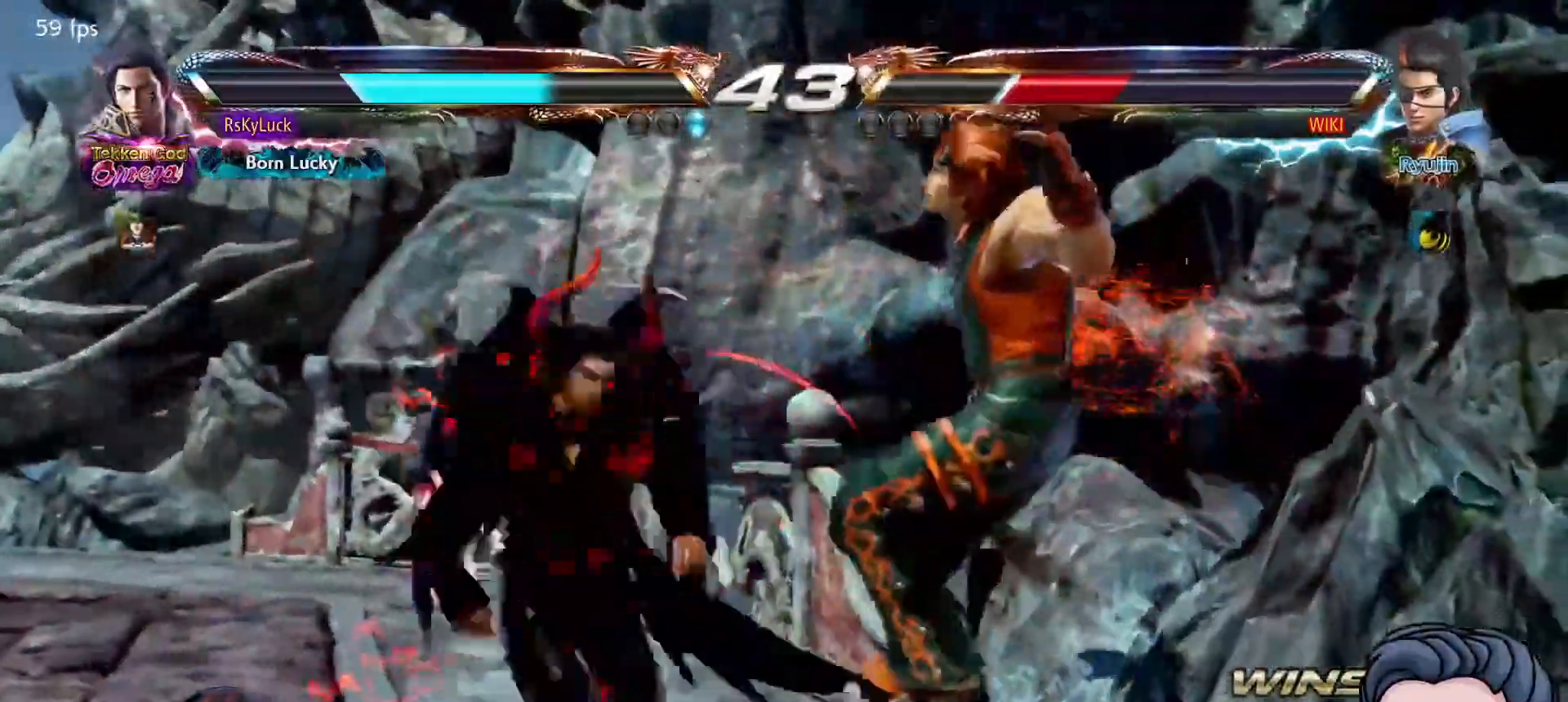
{"buttons": [], "right_stick": "center", "events": [[50, "CROSS", "up"], [100, "DPAD_DOWN", "up"], [117, "TRIANGLE", "down"], [133, "DPAD_RIGHT", "up"], [250, "TRIANGLE", "up"]]}
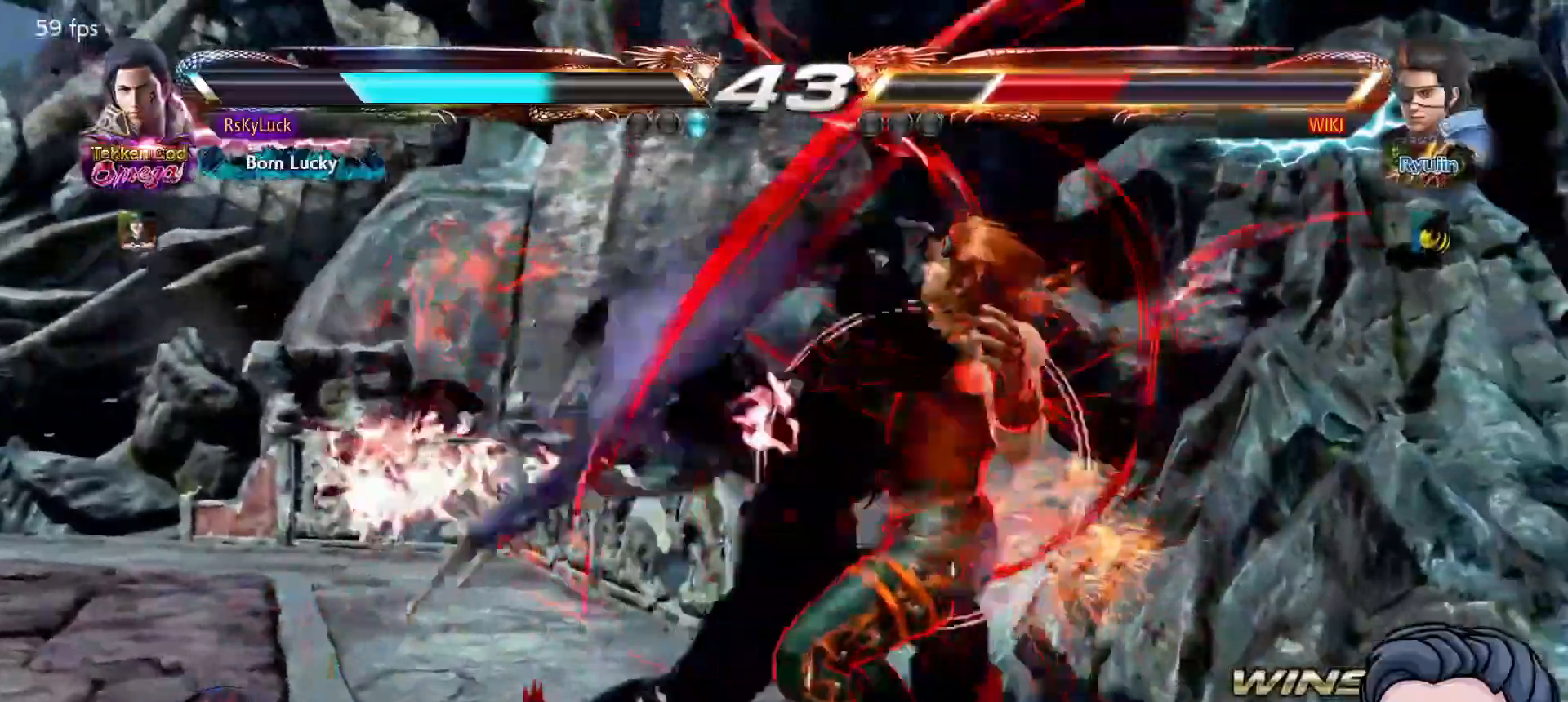
{"buttons": ["CROSS"], "right_stick": "center", "events": [[217, "DPAD_LEFT", "down"], [283, "CROSS", "down"], [433, "DPAD_LEFT", "up"]]}
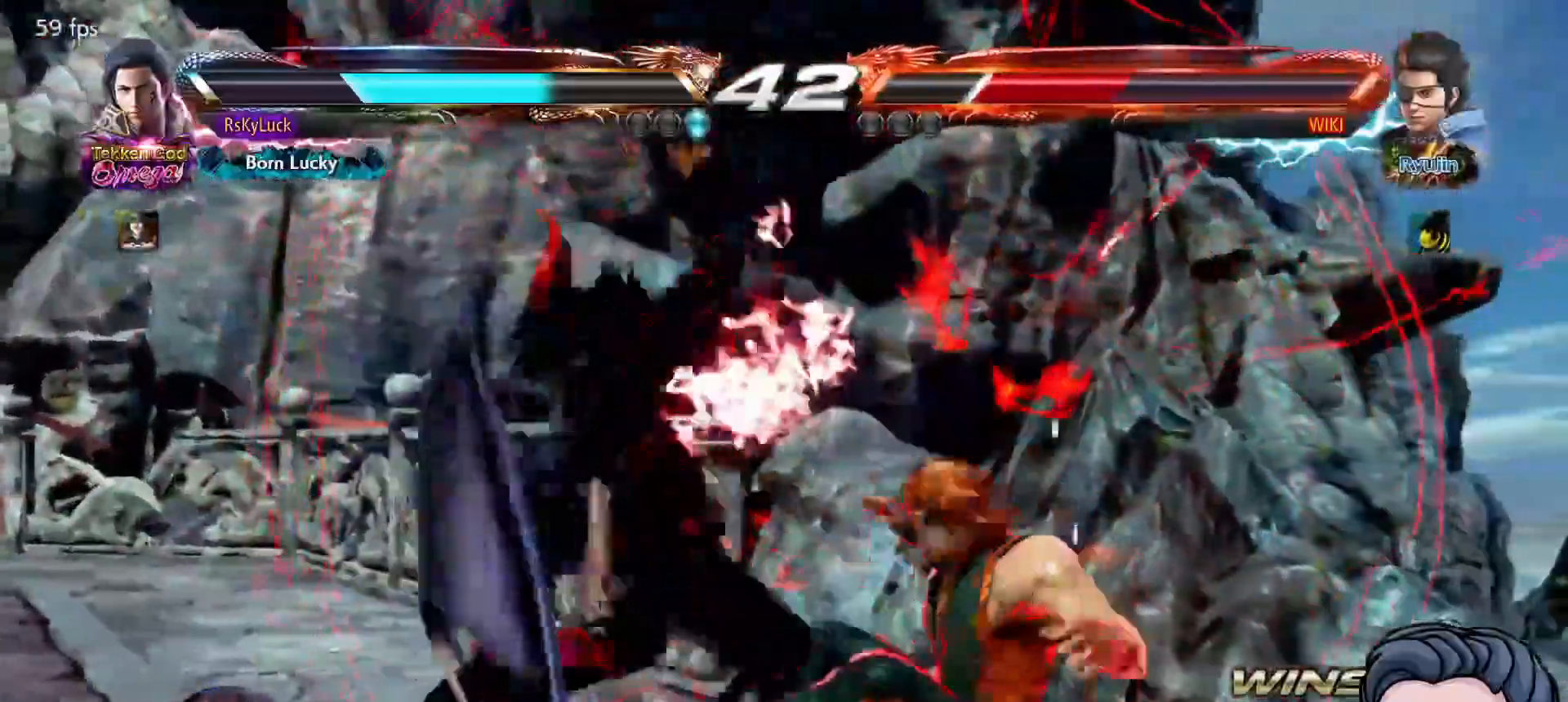
{"buttons": ["CROSS", "DPAD_DOWN"], "right_stick": "center", "events": [[300, "DPAD_DOWN", "down"]]}
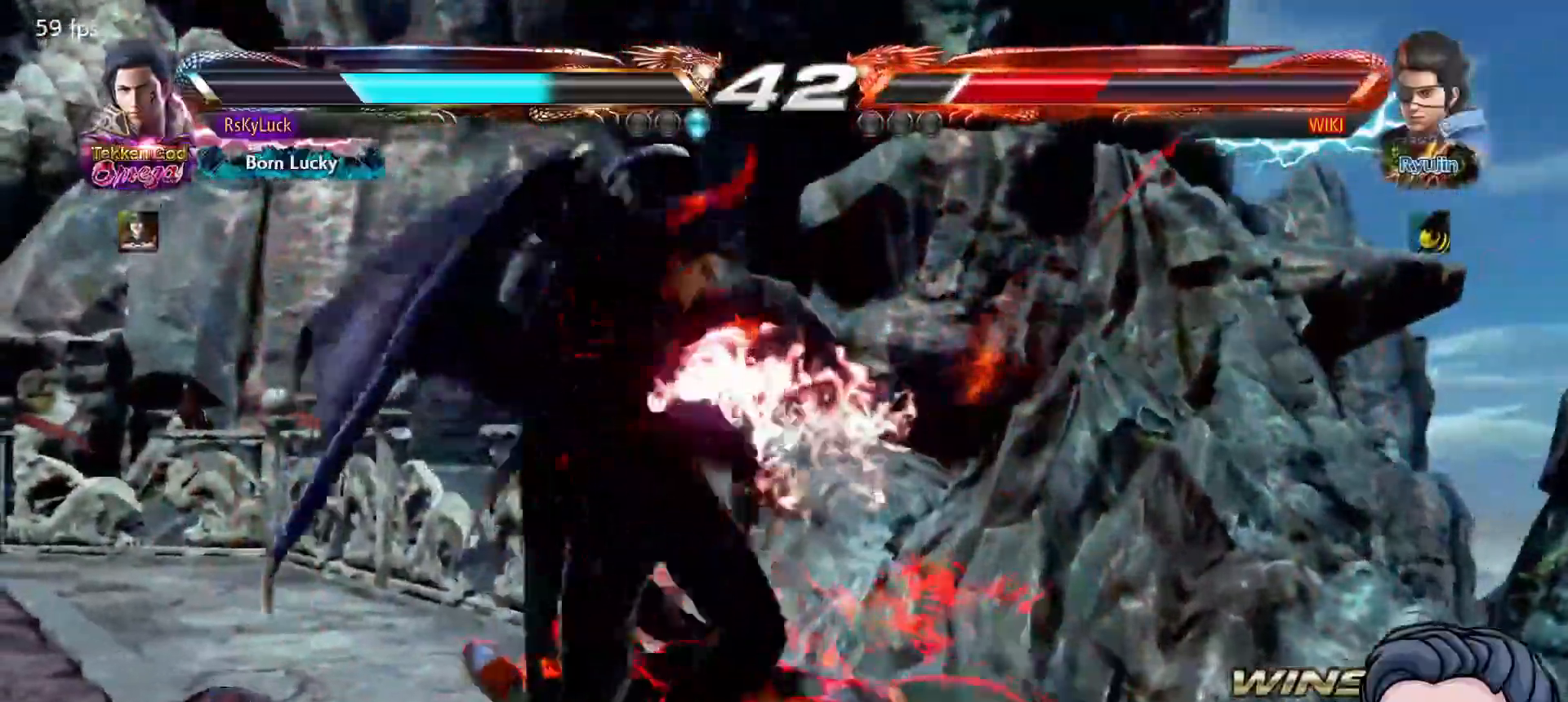
{"buttons": ["CROSS"], "right_stick": "center", "events": [[283, "DPAD_DOWN", "up"]]}
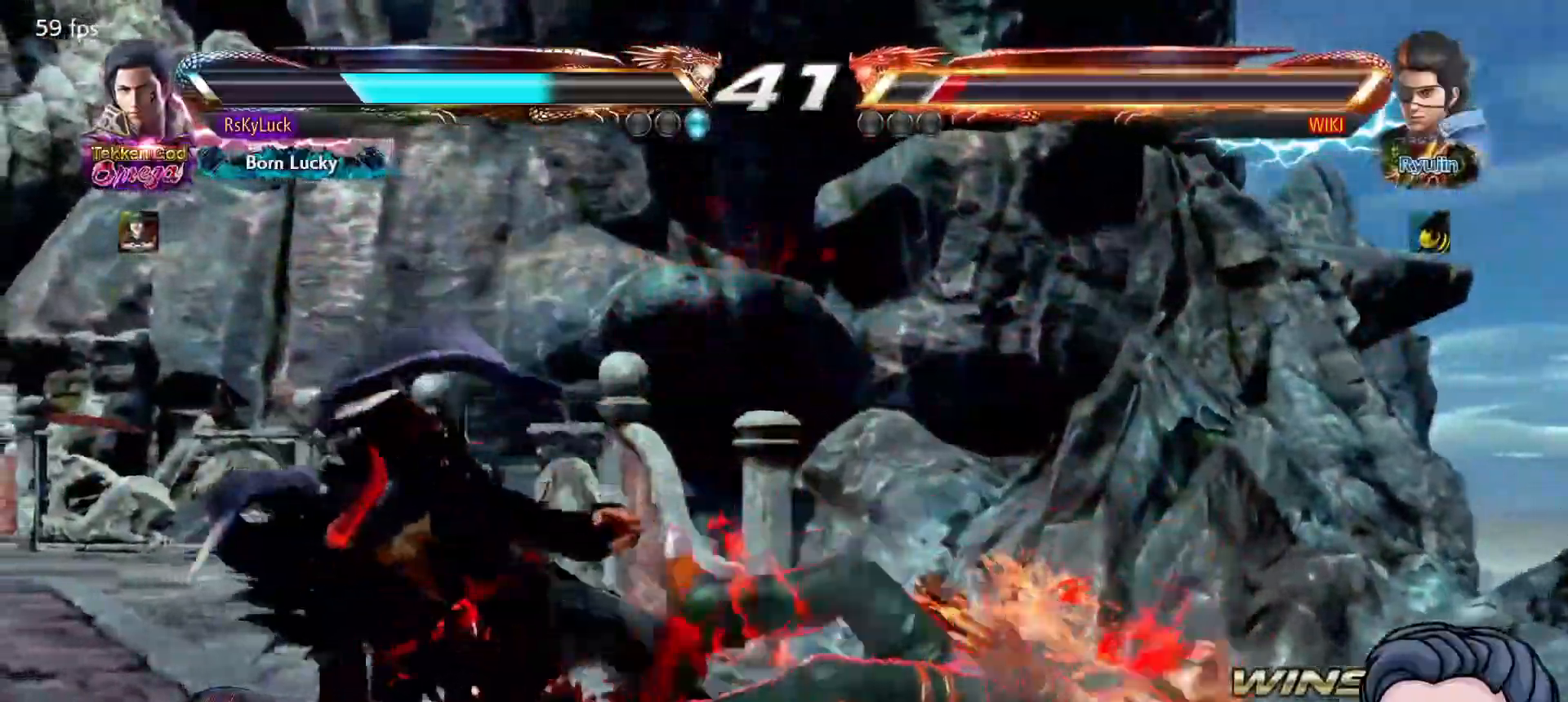
{"buttons": ["CROSS", "TRIANGLE"], "right_stick": "center", "events": [[217, "SQUARE", "down"], [333, "SQUARE", "up"], [400, "TRIANGLE", "down"]]}
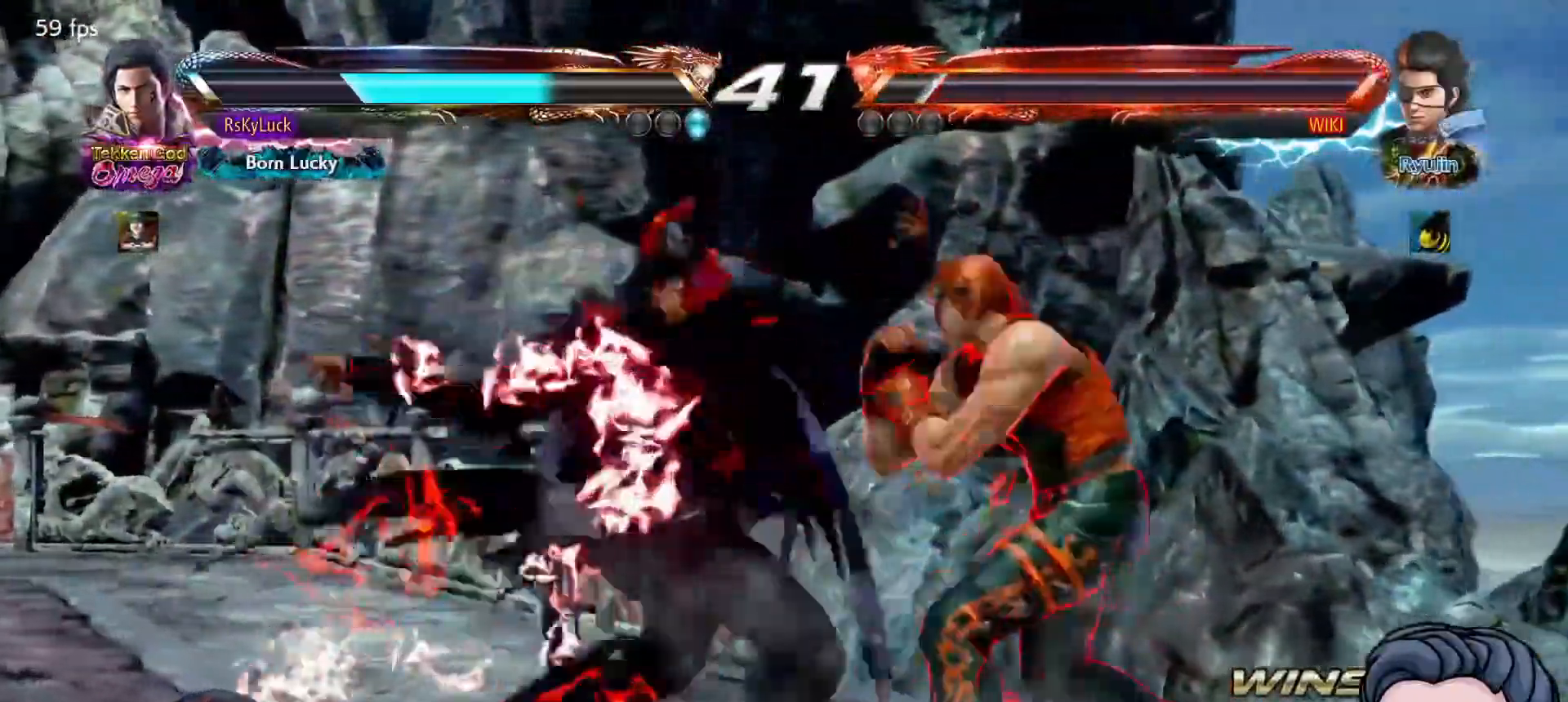
{"buttons": ["TRIANGLE"], "right_stick": "center"}
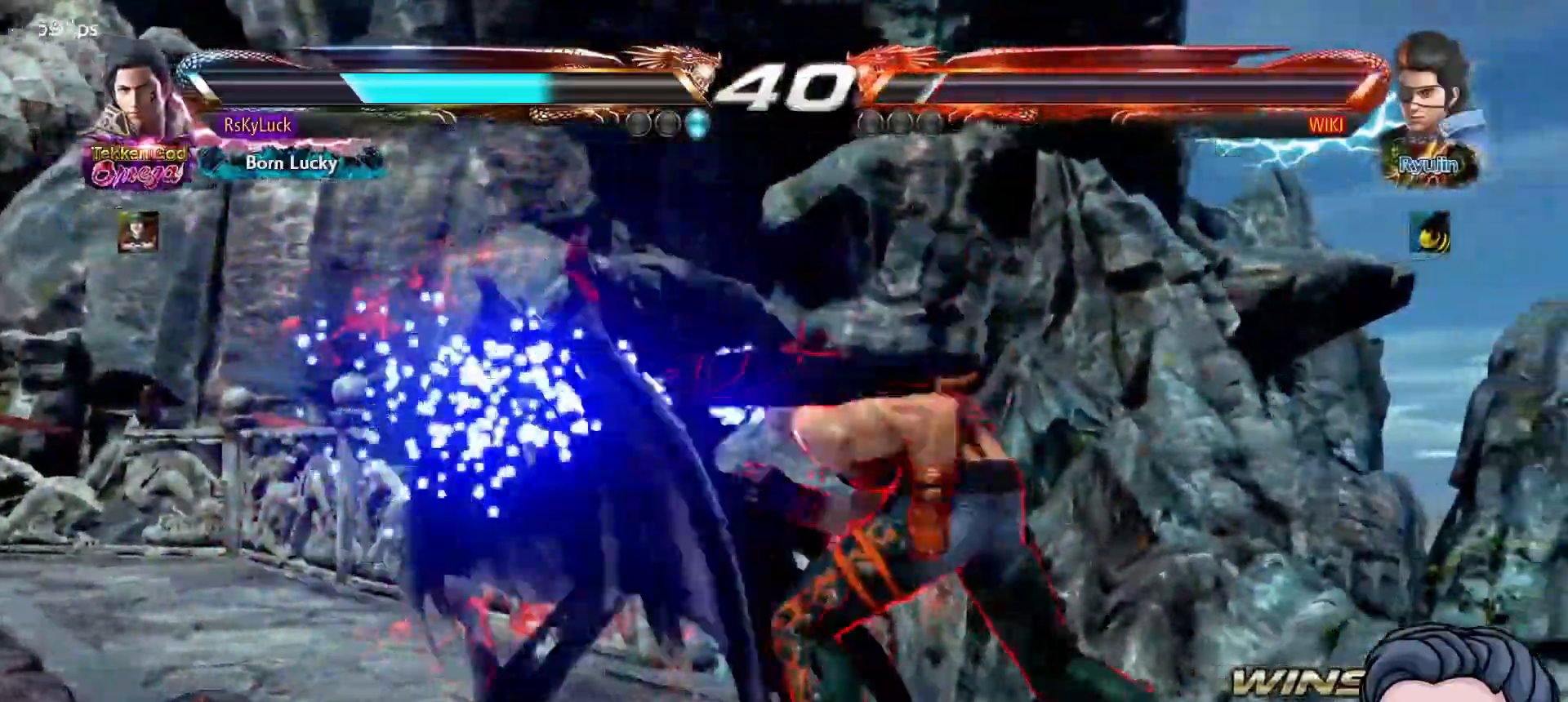
{"buttons": [], "right_stick": "center", "events": [[33, "TRIANGLE", "up"]]}
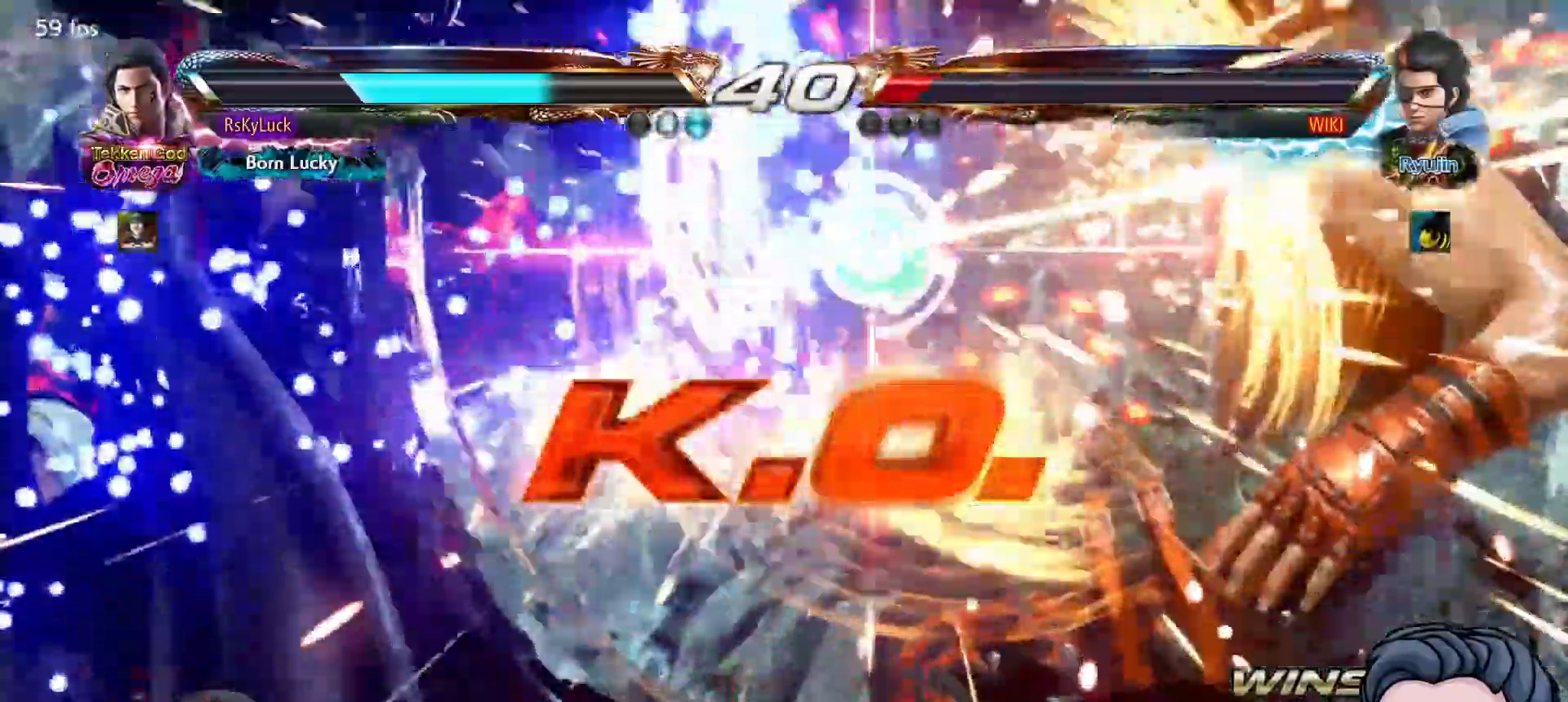
{"buttons": [], "right_stick": "center"}
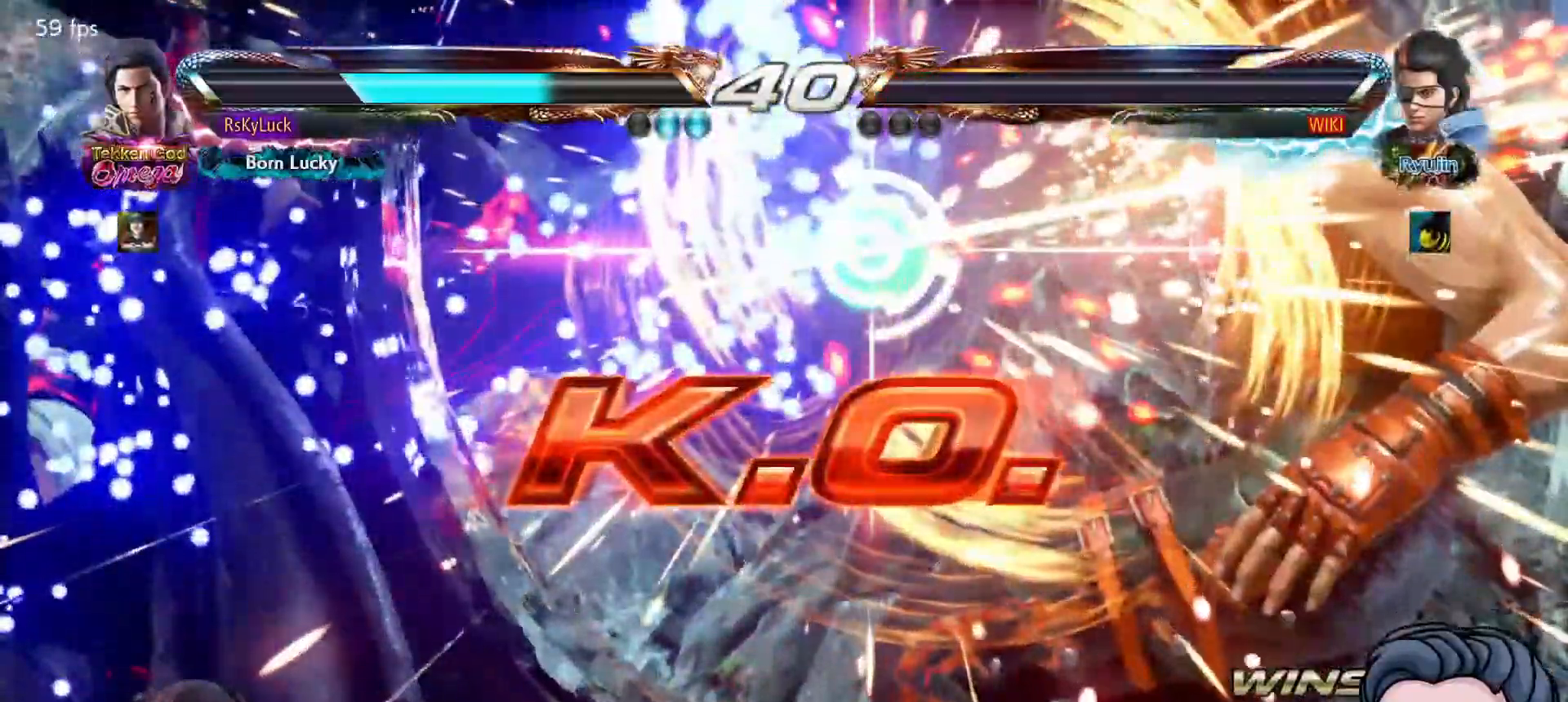
{"buttons": [], "right_stick": "center", "events": []}
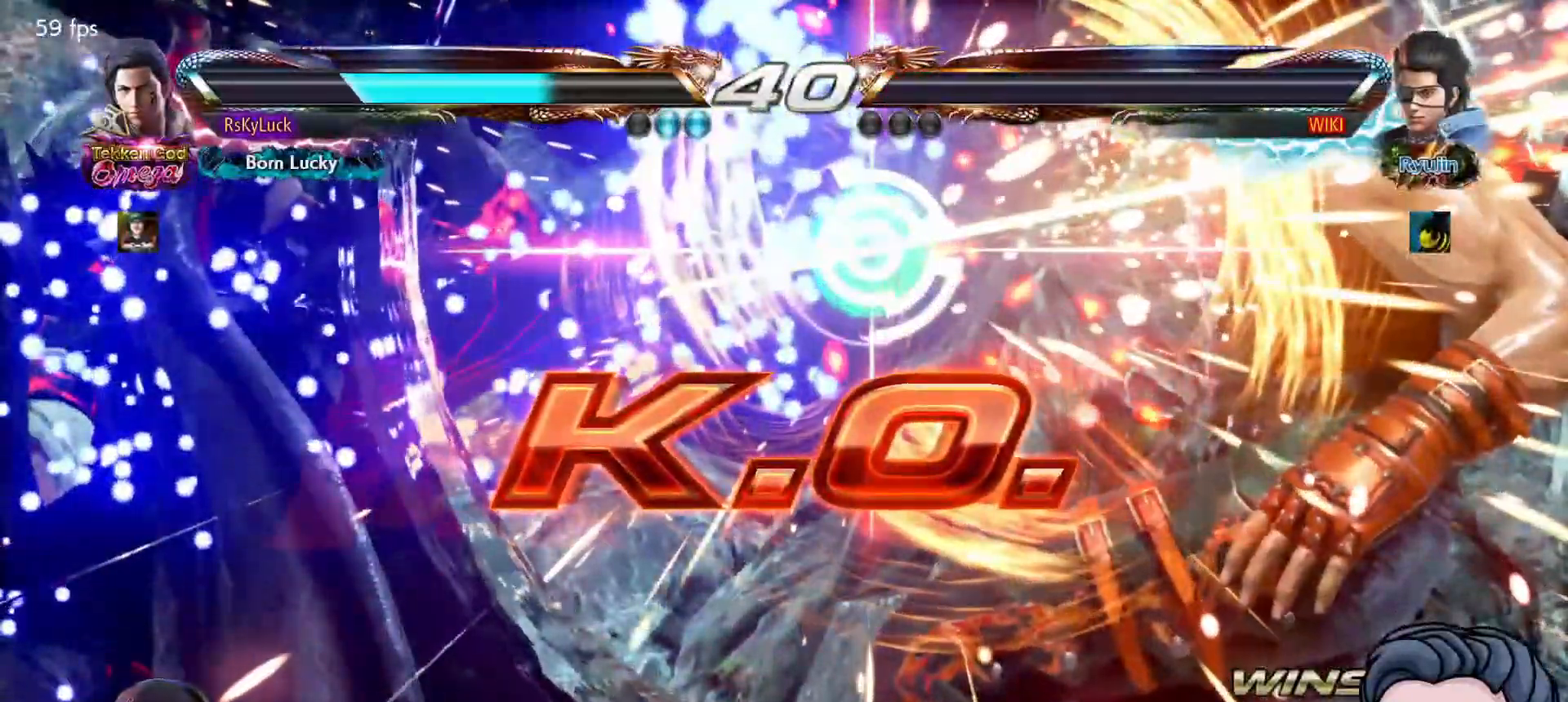
{"buttons": [], "right_stick": "center", "events": []}
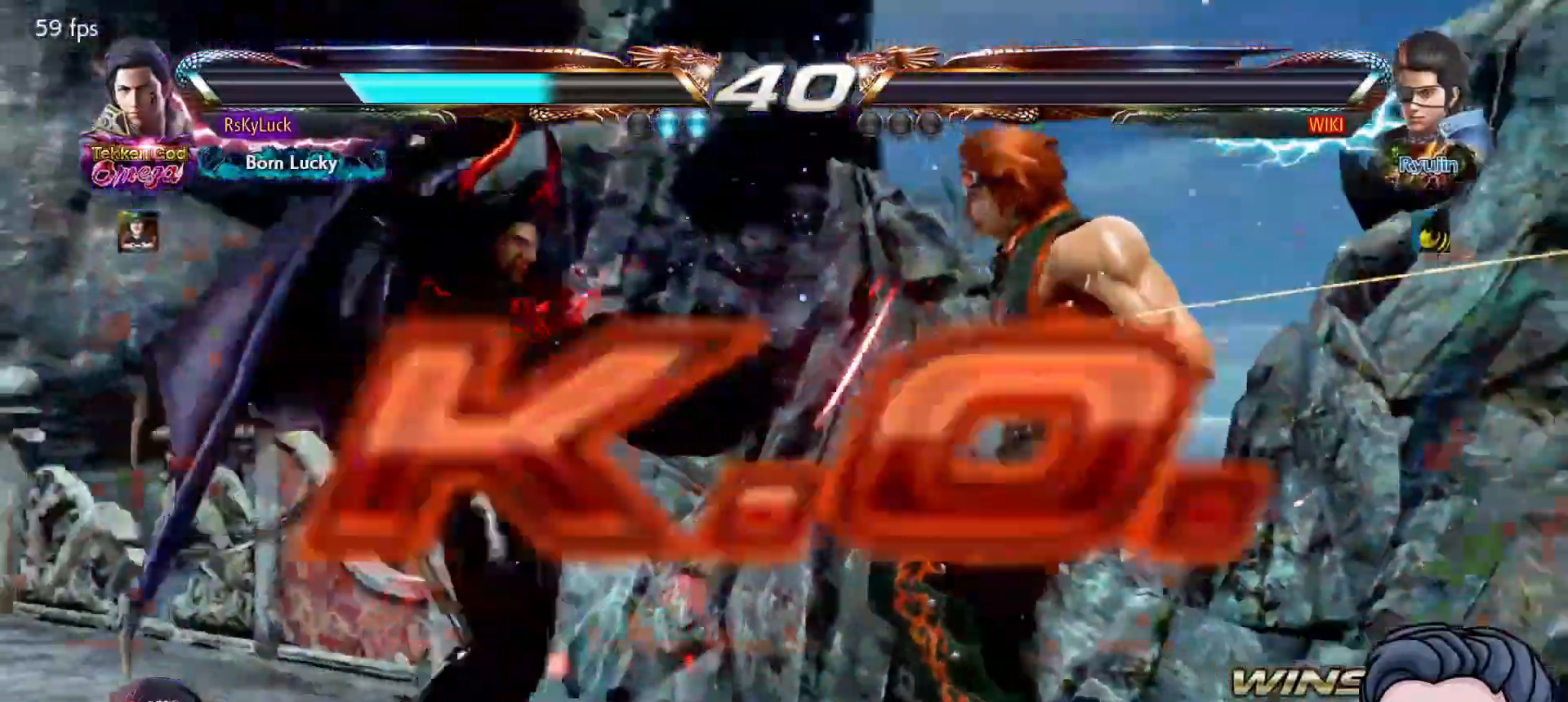
{"buttons": [], "right_stick": "center", "events": []}
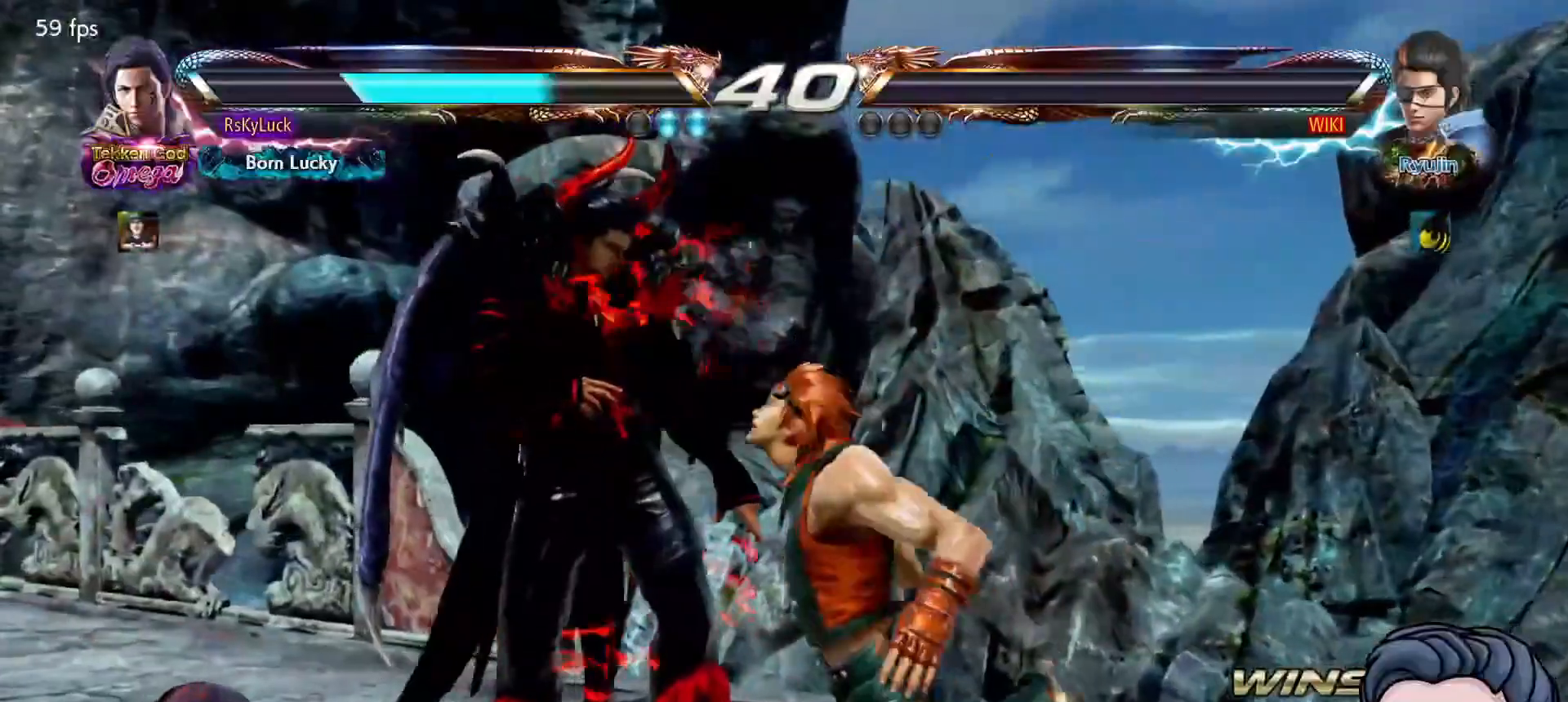
{"buttons": [], "right_stick": "center", "events": []}
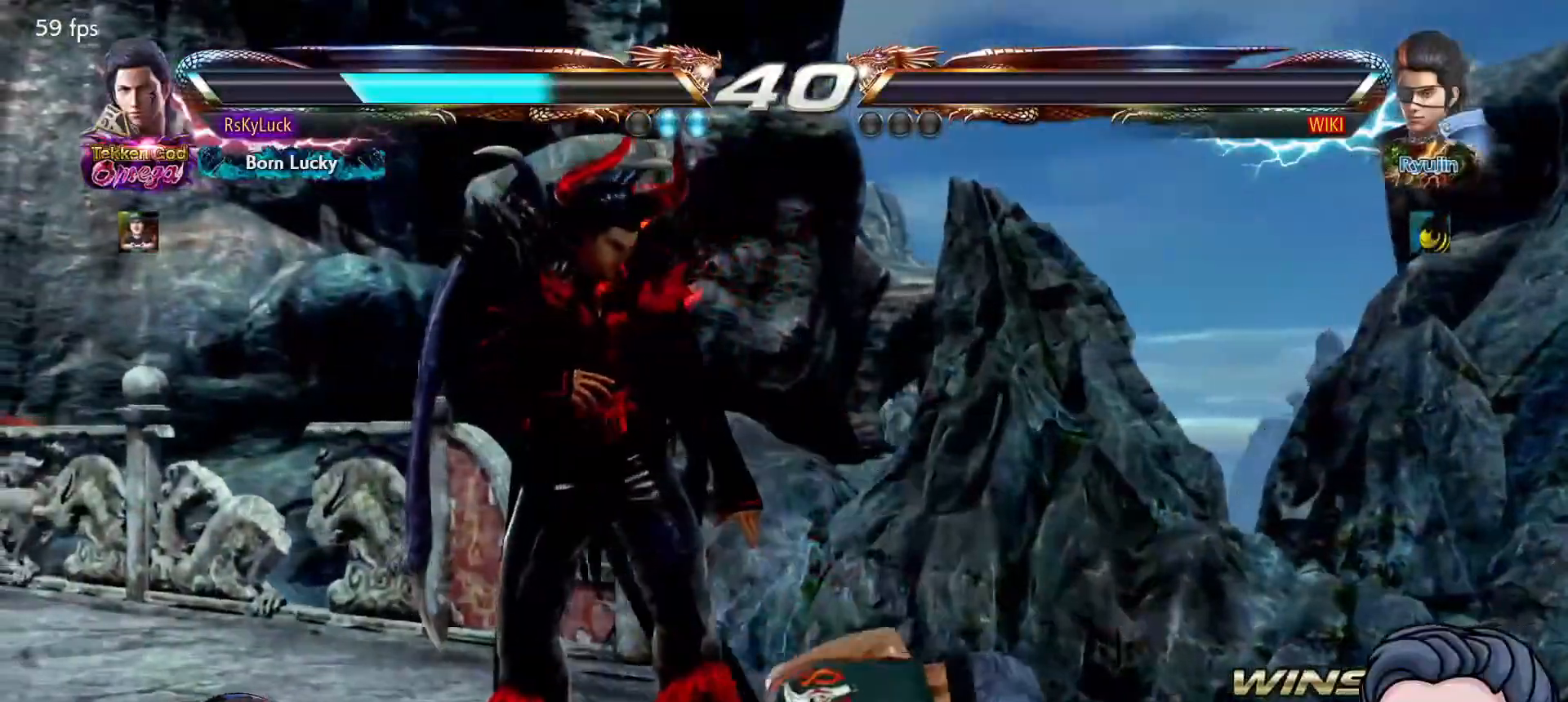
{"buttons": [], "right_stick": "center", "events": []}
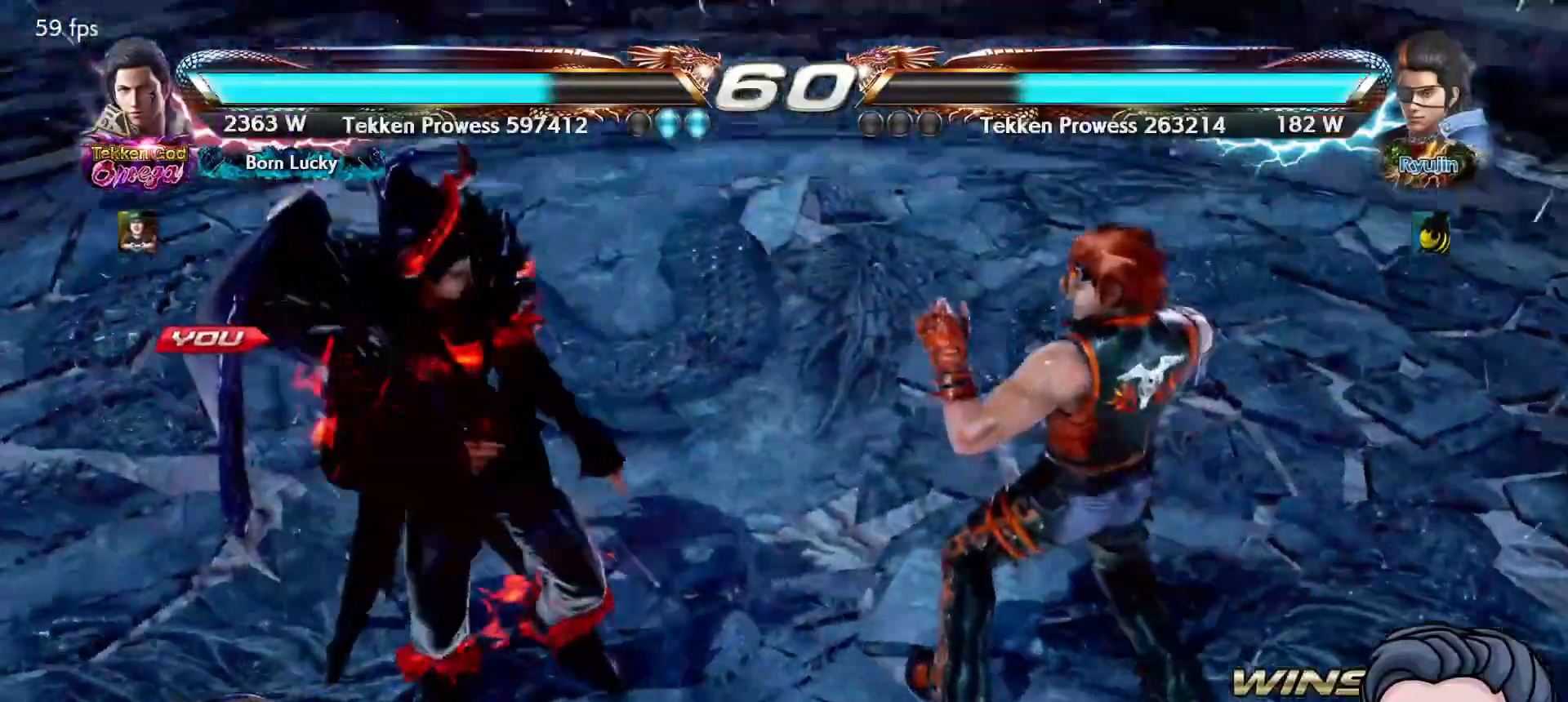
{"buttons": [], "right_stick": "center", "events": []}
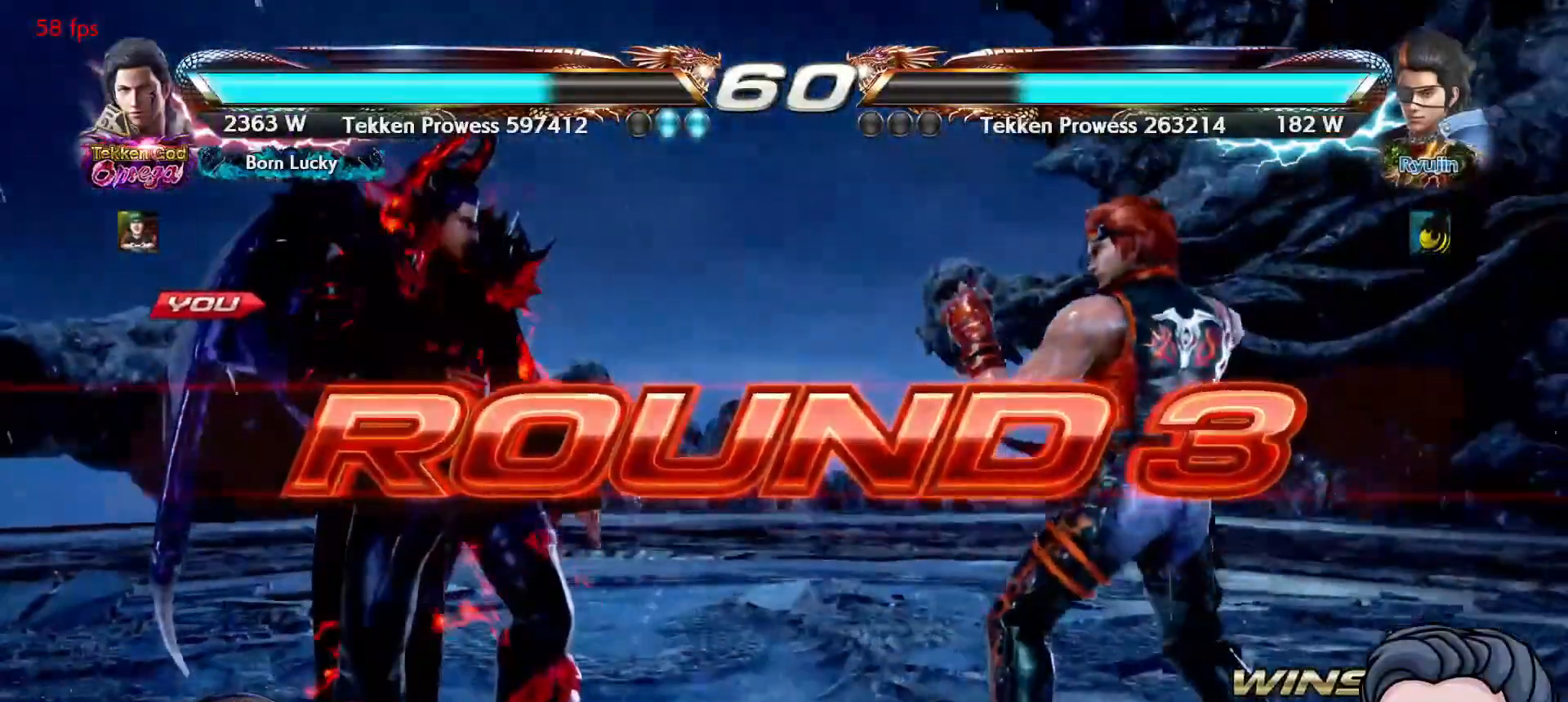
{"buttons": [], "right_stick": "center", "events": []}
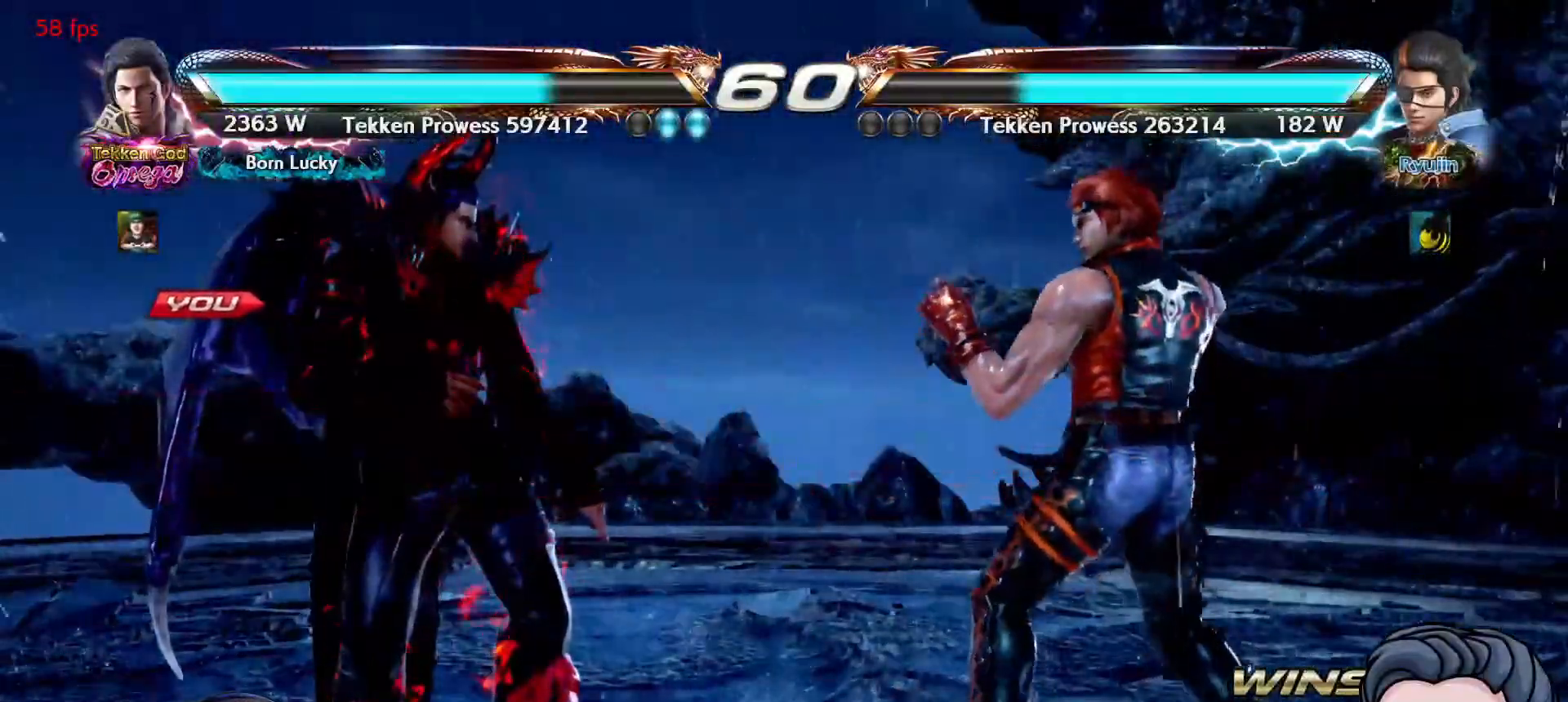
{"buttons": [], "right_stick": "center", "events": []}